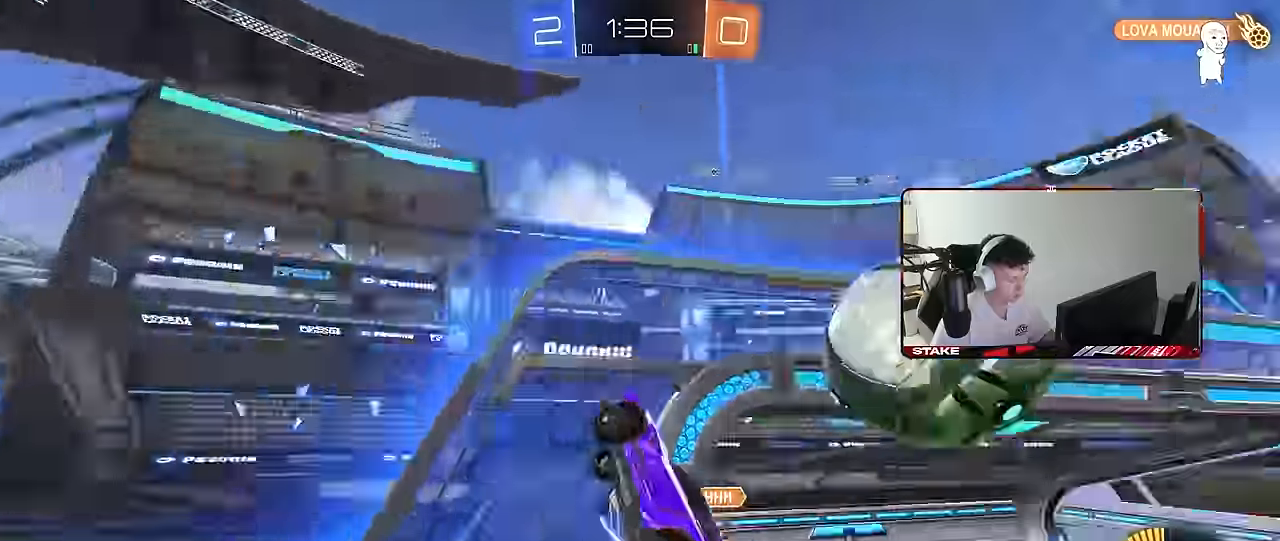
Gameplay with keyboard and mouse; each line is a JSON object with the keys and mouse buttons held at the frame after it. "events" lists presses ("down") and releases ("up") of "1", "2", "3", "4", "5", "a", "alt", "c", "caps_lock", "ctrl", "d", "e", "f", "g", "q", "r", "s", "shift", "space", "t", "tab", "v", "w", "x", "z", "mouse_left", "mouse_wheel" and "mouse_right" between this image and that frame as [ms after this image, input, new state], when the widget could be followed in between. "mouse_left", "mouse_wheel", "mouse_right" = the "left", "wheel", "right" buttons of the "mouse" list. No other keys are recorded. "wheel" means that the mouse wheel is clicked or scrolled. "mouse_move" is the direction in which the mouse moves at that frame (one of eight, or "still"), when it could be read.
{"keys": ["a", "s", "shift"], "mouse": ["left"], "mouse_move": "still", "events": [[17, "mouse_left", "down"], [150, "s", "up"], [150, "shift", "down"], [383, "d", "up"], [383, "shift", "up"], [433, "a", "down"], [483, "s", "down"], [483, "shift", "down"]]}
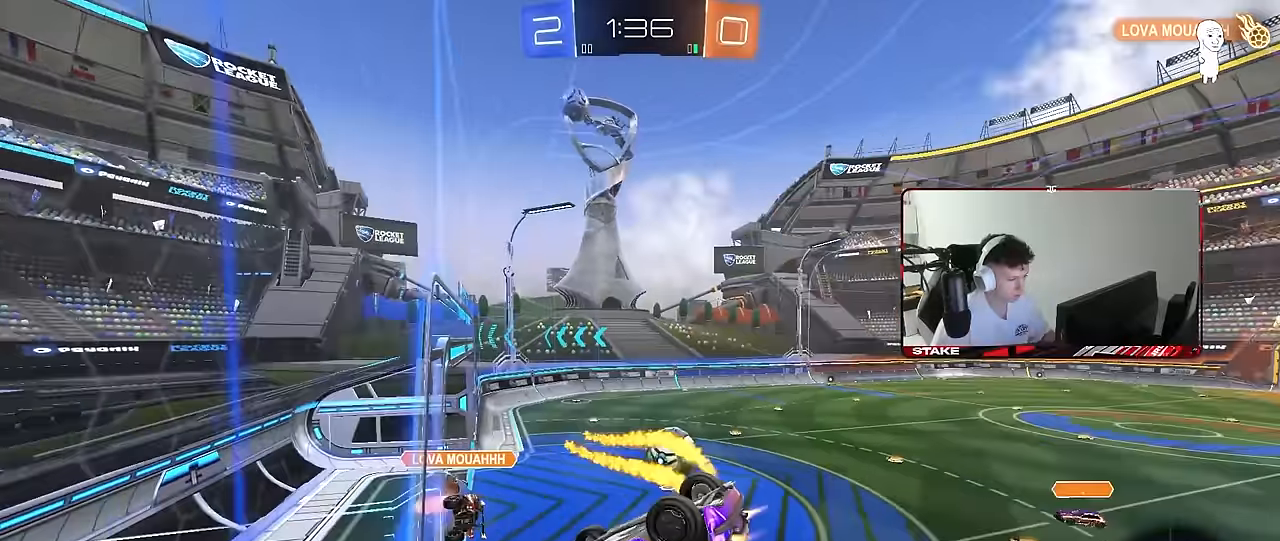
{"keys": ["a", "w"], "mouse": ["left"], "mouse_move": "still", "events": [[117, "shift", "up"], [167, "a", "up"], [167, "s", "up"], [317, "w", "down"], [450, "a", "down"]]}
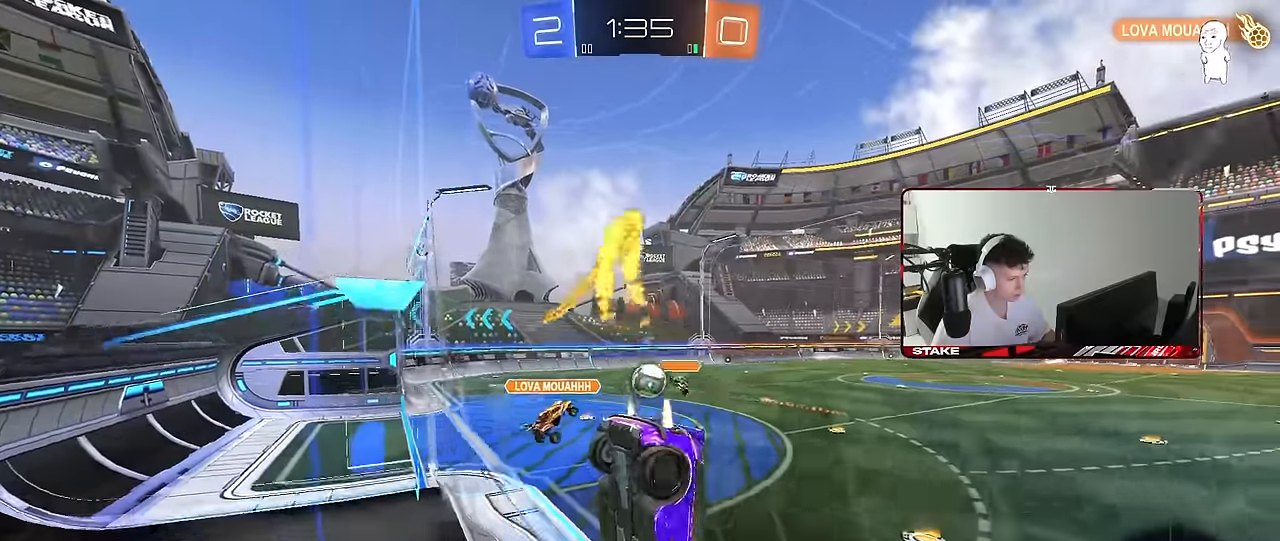
{"keys": ["w"], "mouse": ["left", "right"], "mouse_move": "still", "events": [[100, "mouse_left", "up"], [183, "shift", "down"], [283, "shift", "up"], [467, "a", "up"], [467, "mouse_left", "down"], [467, "mouse_right", "down"]]}
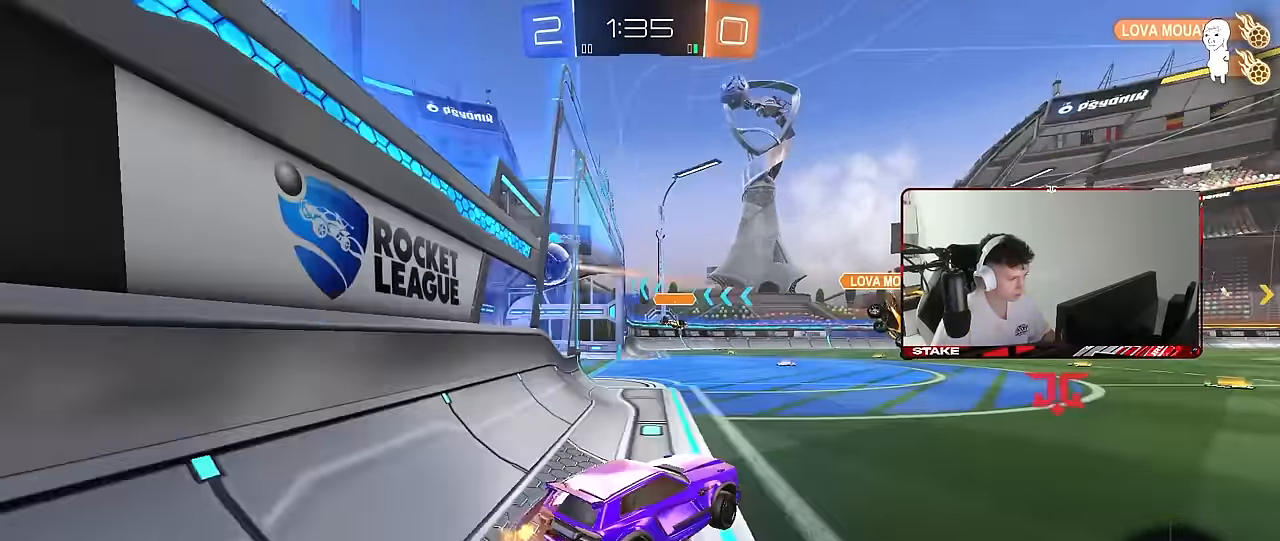
{"keys": ["a", "shift"], "mouse": ["left"], "mouse_move": "still", "events": [[17, "shift", "down"], [67, "a", "down"], [67, "mouse_right", "up"], [117, "mouse_right", "down"], [150, "s", "down"], [150, "w", "up"], [200, "space", "down"], [333, "mouse_right", "up"], [383, "space", "up"], [483, "s", "up"]]}
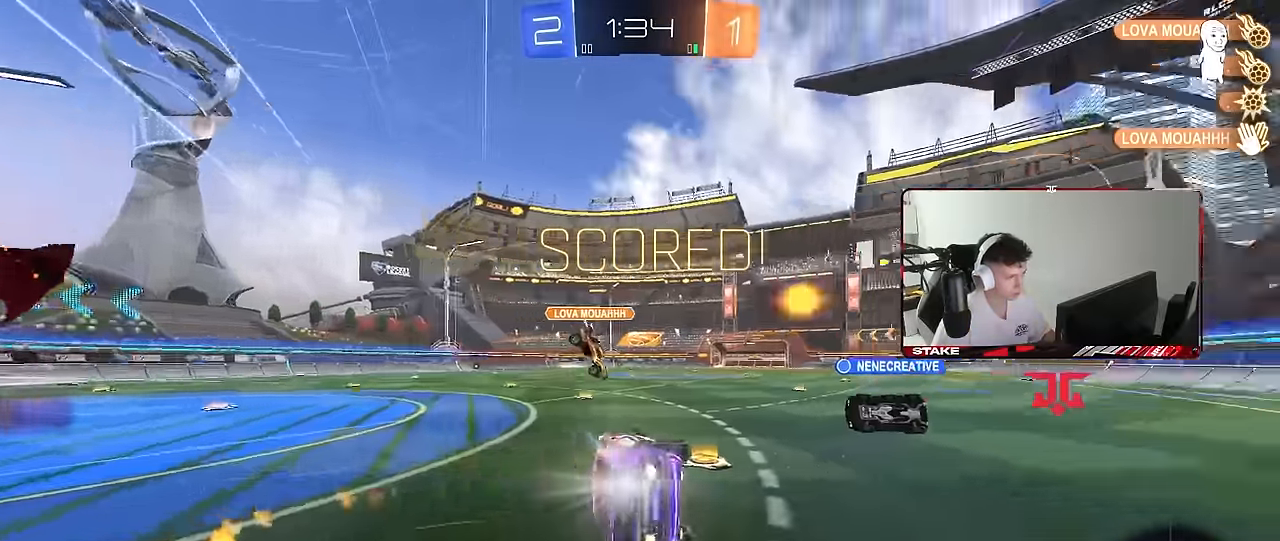
{"keys": ["a", "s", "shift"], "mouse": ["left"], "mouse_move": "still", "events": [[83, "s", "down"]]}
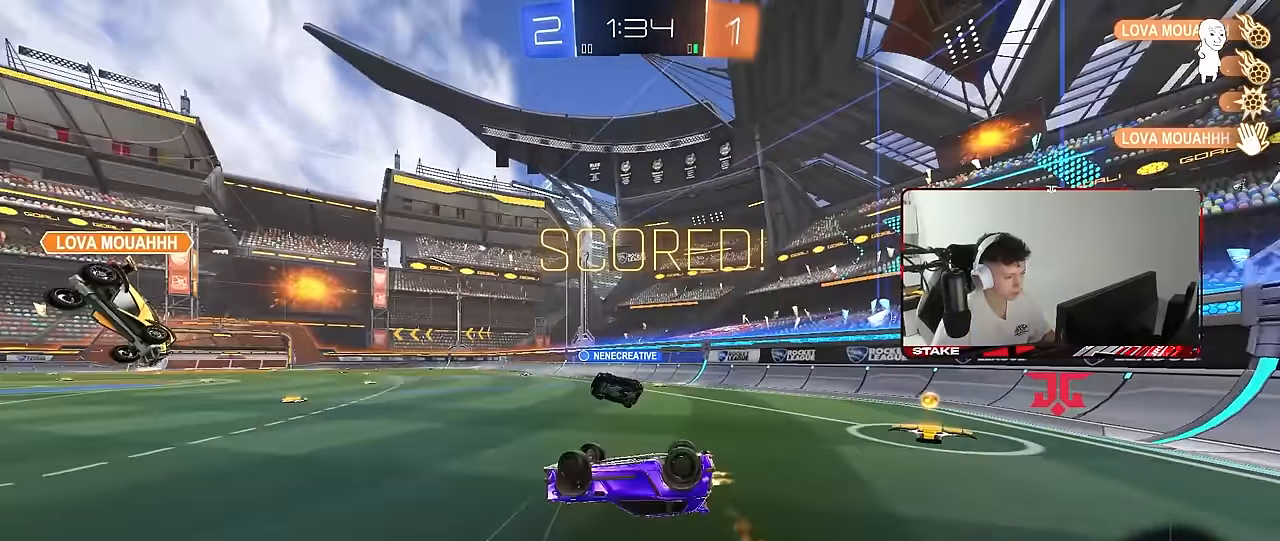
{"keys": ["a", "shift"], "mouse": [], "mouse_move": "still", "events": [[133, "mouse_left", "up"], [467, "s", "up"]]}
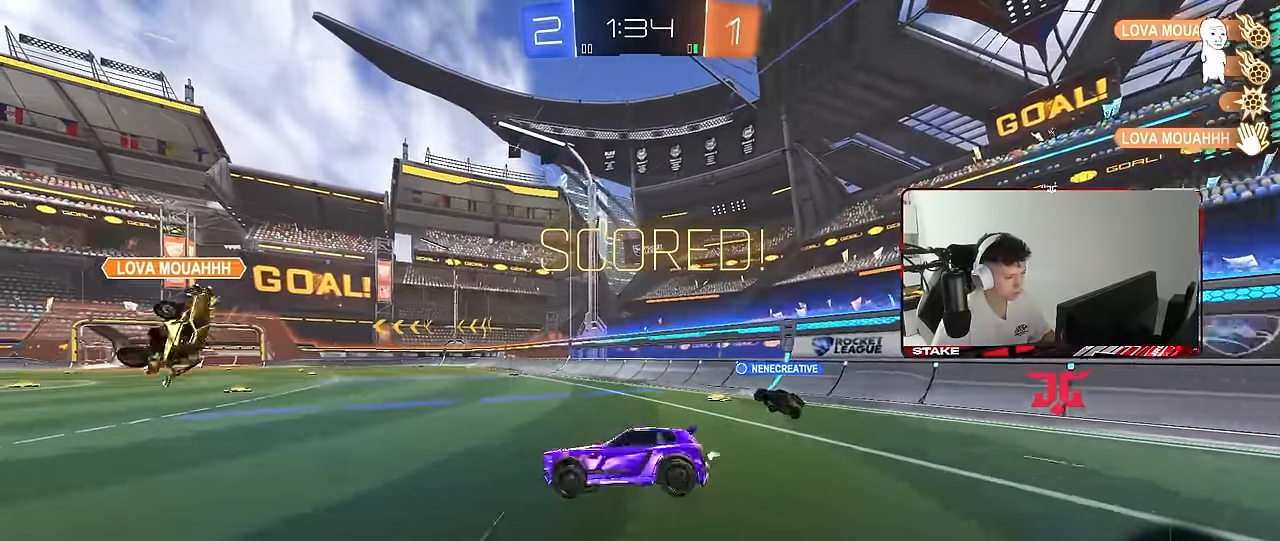
{"keys": ["d"], "mouse": ["left"], "mouse_move": "still", "events": [[17, "a", "up"], [67, "d", "down"], [200, "d", "up"], [200, "mouse_right", "down"], [250, "mouse_right", "up"], [383, "d", "down"], [433, "shift", "up"], [483, "mouse_left", "down"]]}
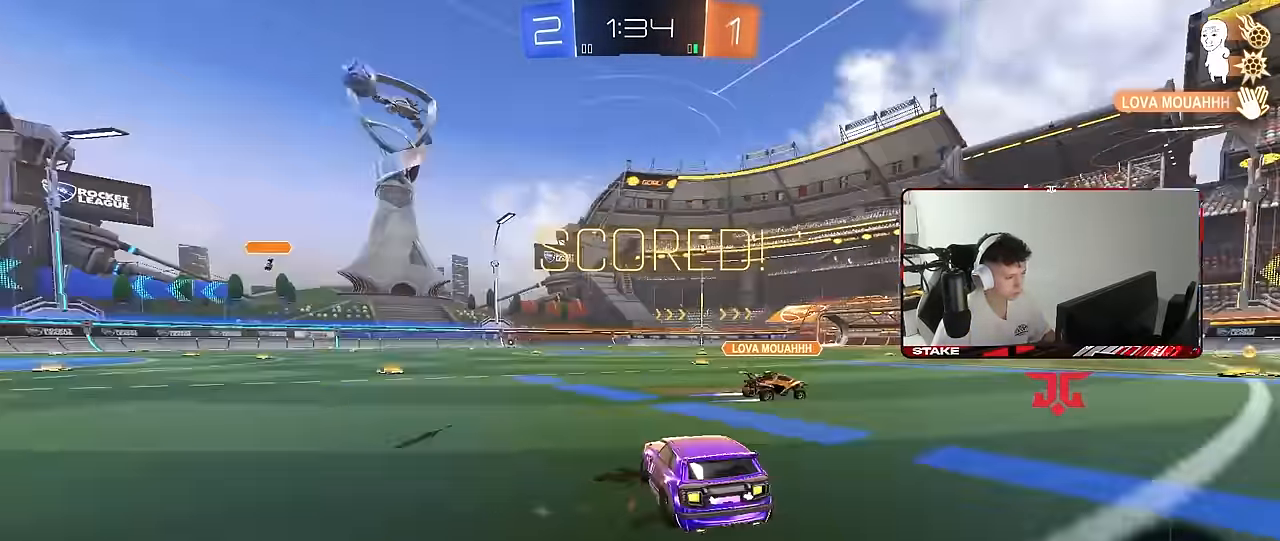
{"keys": ["d", "s", "shift", "space"], "mouse": ["left"], "mouse_move": "still", "events": [[33, "mouse_right", "down"], [83, "d", "up"], [133, "d", "down"], [133, "mouse_left", "up"], [133, "w", "down"], [167, "mouse_right", "up"], [217, "shift", "down"], [267, "mouse_right", "down"], [317, "s", "down"], [317, "w", "up"], [450, "mouse_right", "up"], [500, "mouse_left", "down"], [500, "space", "down"]]}
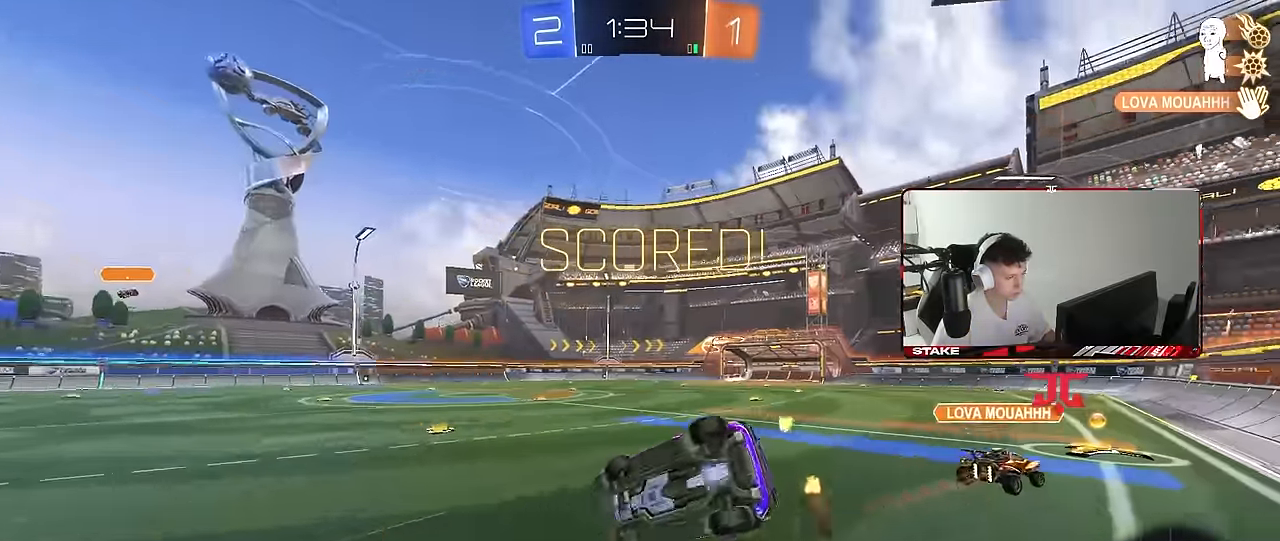
{"keys": ["d"], "mouse": [], "mouse_move": "still", "events": [[133, "s", "up"], [133, "space", "up"], [183, "mouse_left", "up"], [417, "shift", "up"]]}
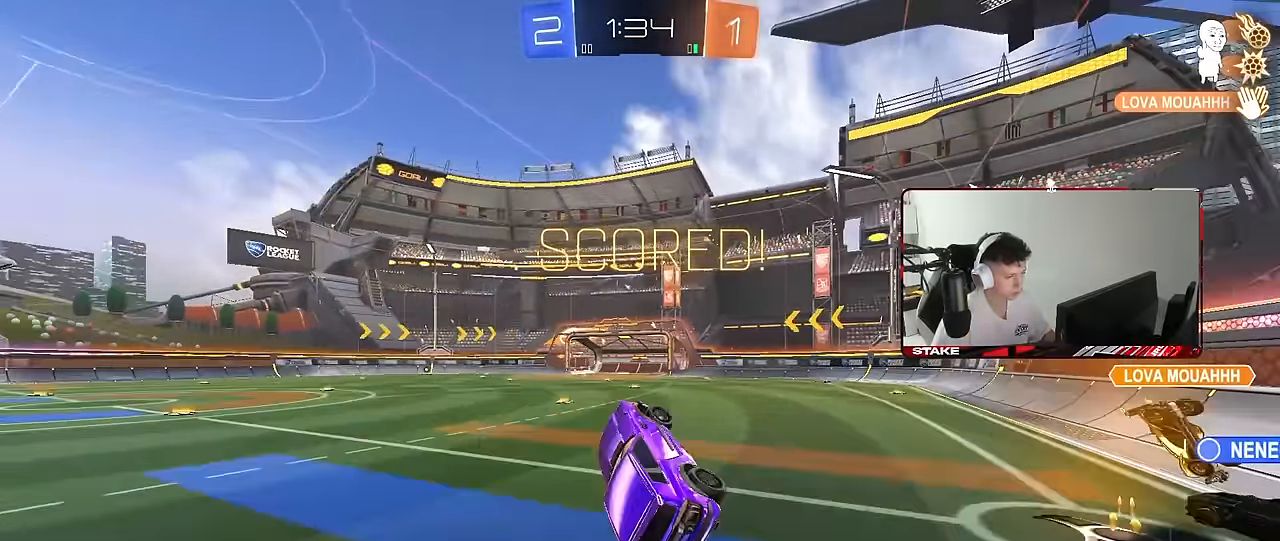
{"keys": ["a", "w"], "mouse": ["right"], "mouse_move": "still", "events": [[17, "d", "up"], [17, "tab", "down"], [150, "tab", "up"], [300, "a", "down"], [433, "a", "up"], [483, "a", "down"], [483, "mouse_right", "down"], [483, "w", "down"]]}
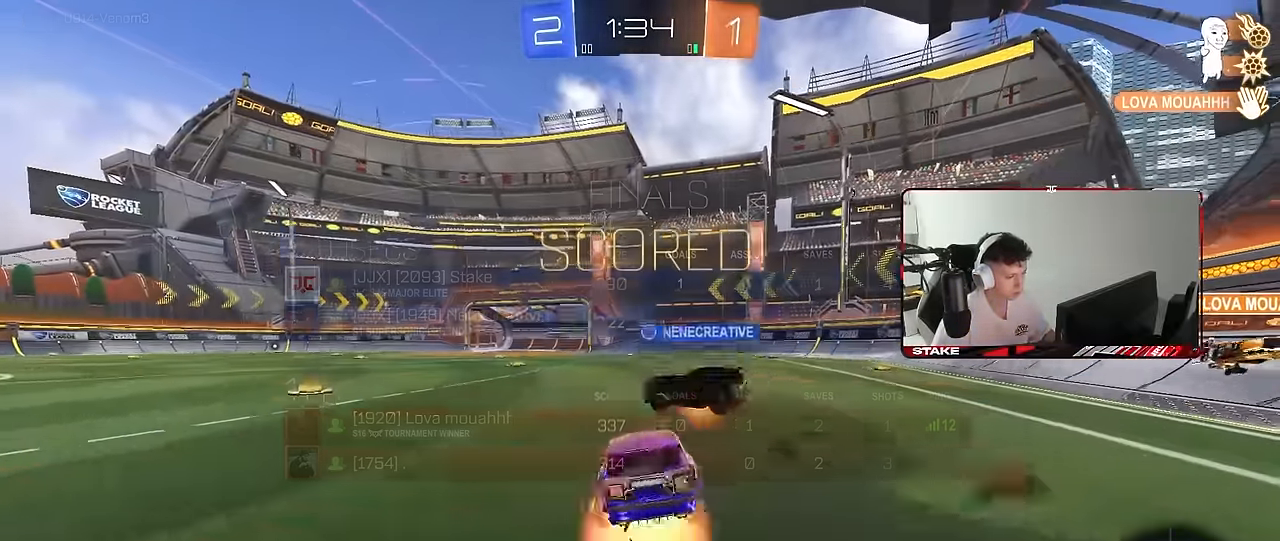
{"keys": [], "mouse": [], "mouse_move": "still", "events": [[33, "shift", "down"], [83, "mouse_right", "up"], [117, "mouse_right", "down"], [167, "w", "up"], [217, "s", "down"], [317, "mouse_right", "up"], [500, "a", "up"], [500, "s", "up"], [500, "shift", "up"]]}
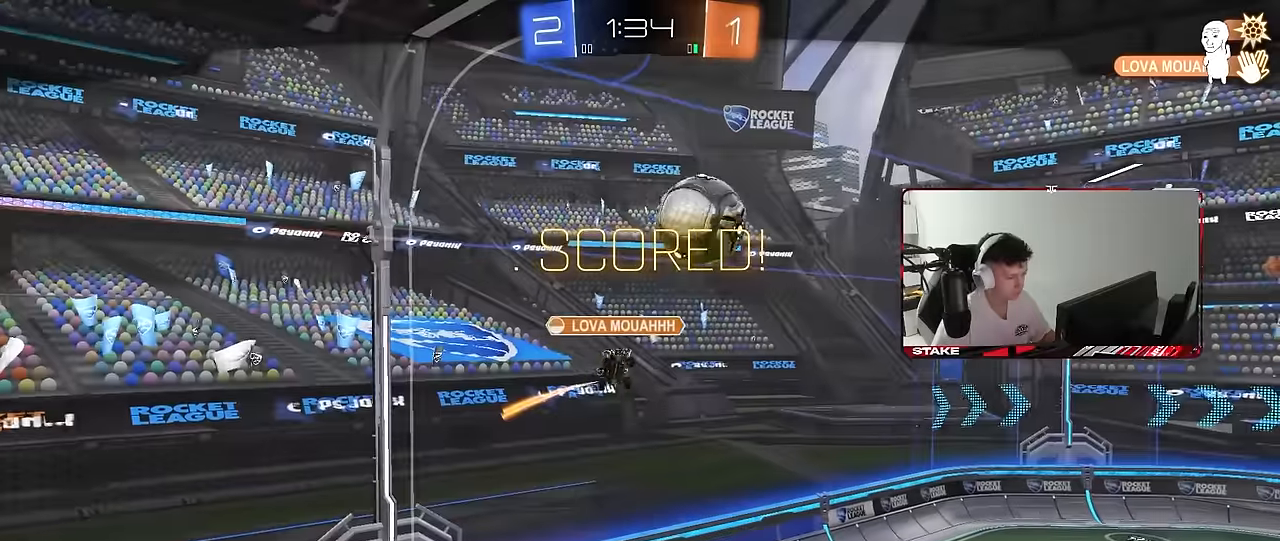
{"keys": [], "mouse": [], "mouse_move": "still", "events": []}
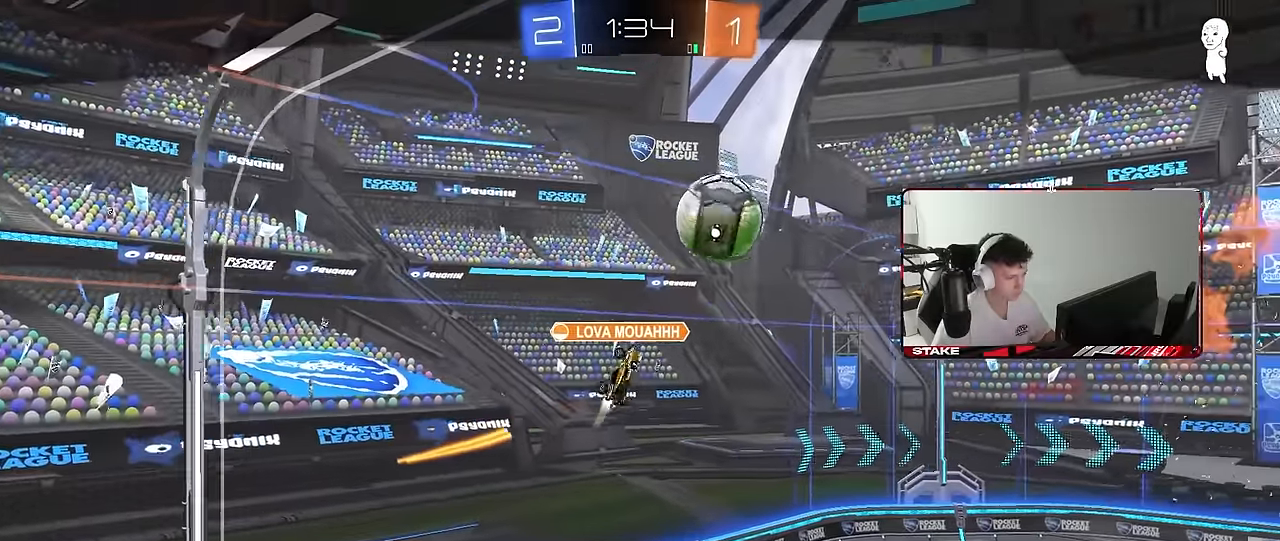
{"keys": [], "mouse": [], "mouse_move": "still", "events": []}
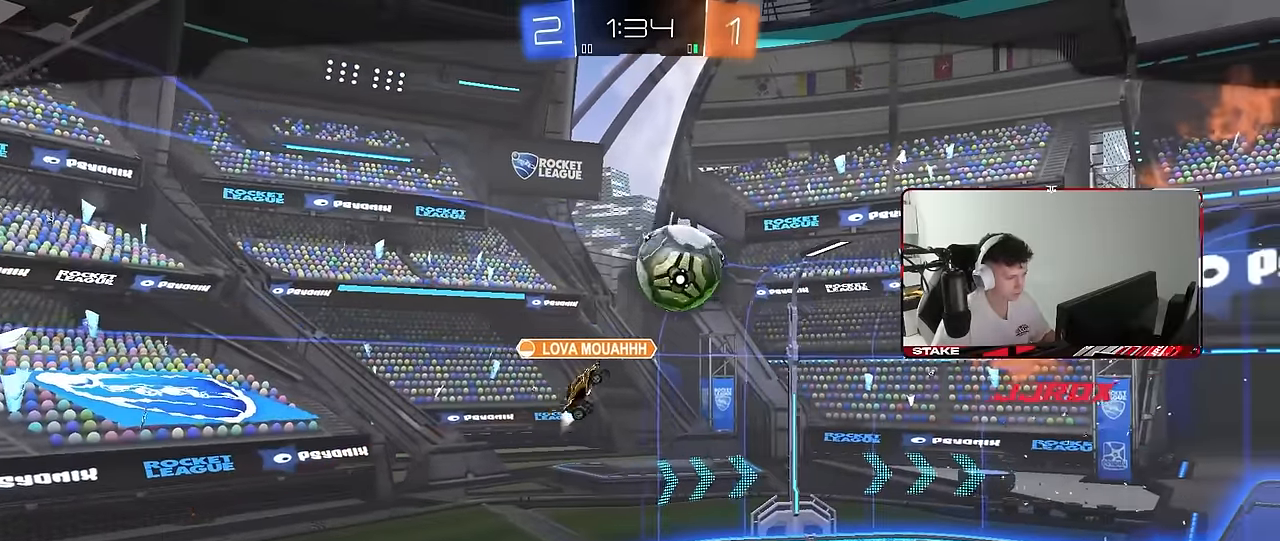
{"keys": [], "mouse": [], "mouse_move": "still", "events": []}
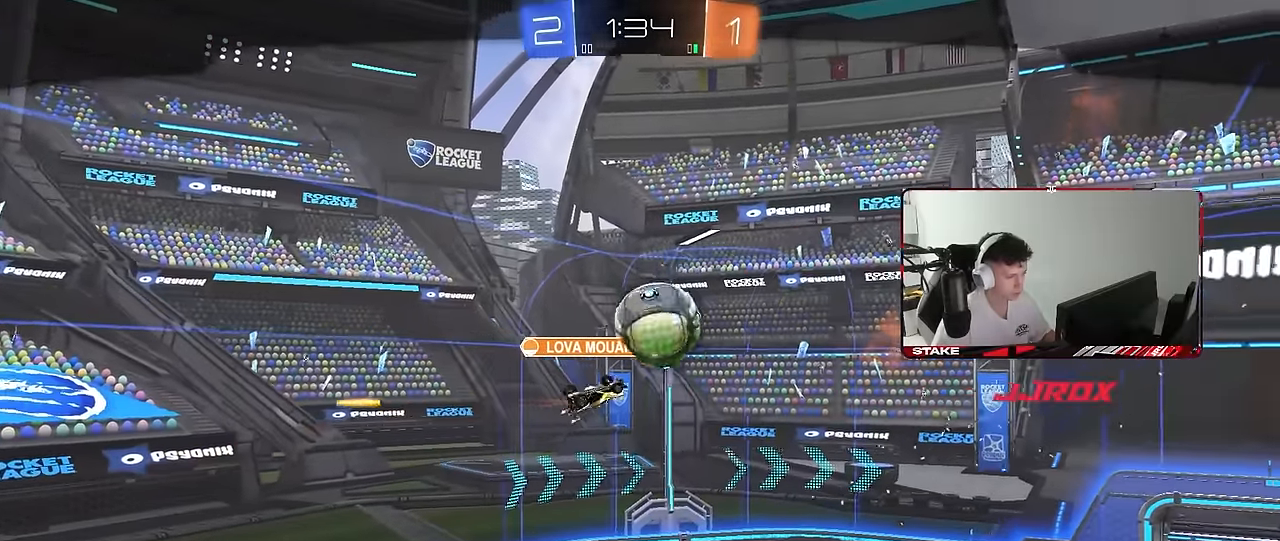
{"keys": [], "mouse": [], "mouse_move": "still", "events": []}
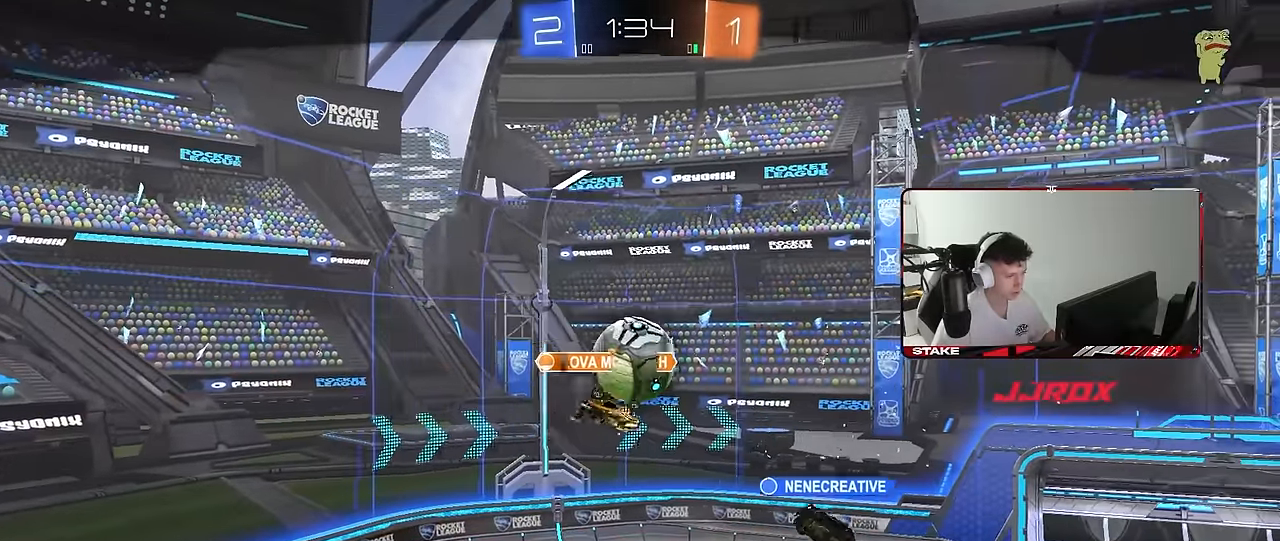
{"keys": [], "mouse": [], "mouse_move": "still", "events": []}
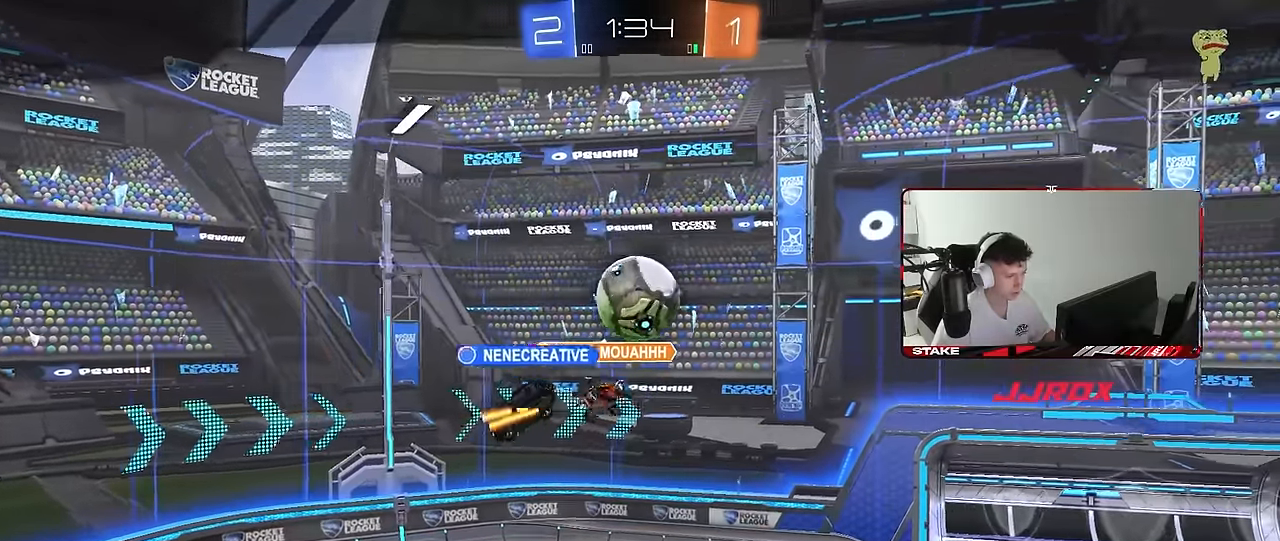
{"keys": [], "mouse": [], "mouse_move": "still", "events": []}
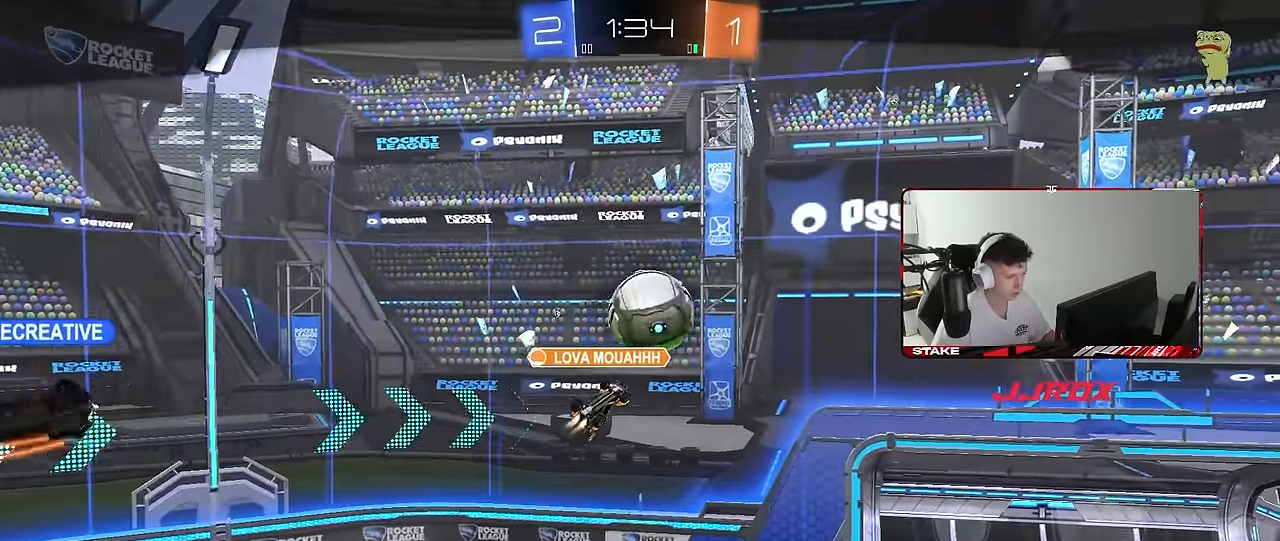
{"keys": [], "mouse": [], "mouse_move": "still", "events": []}
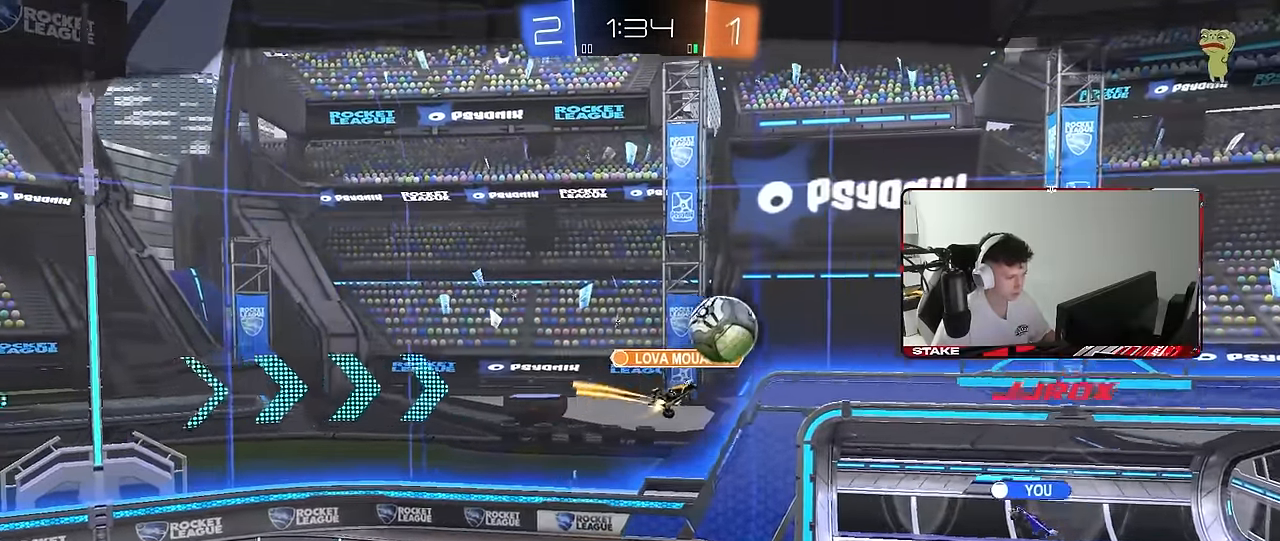
{"keys": [], "mouse": ["right"], "mouse_move": "still", "events": [[300, "mouse_right", "down"], [433, "mouse_right", "up"], [483, "mouse_right", "down"]]}
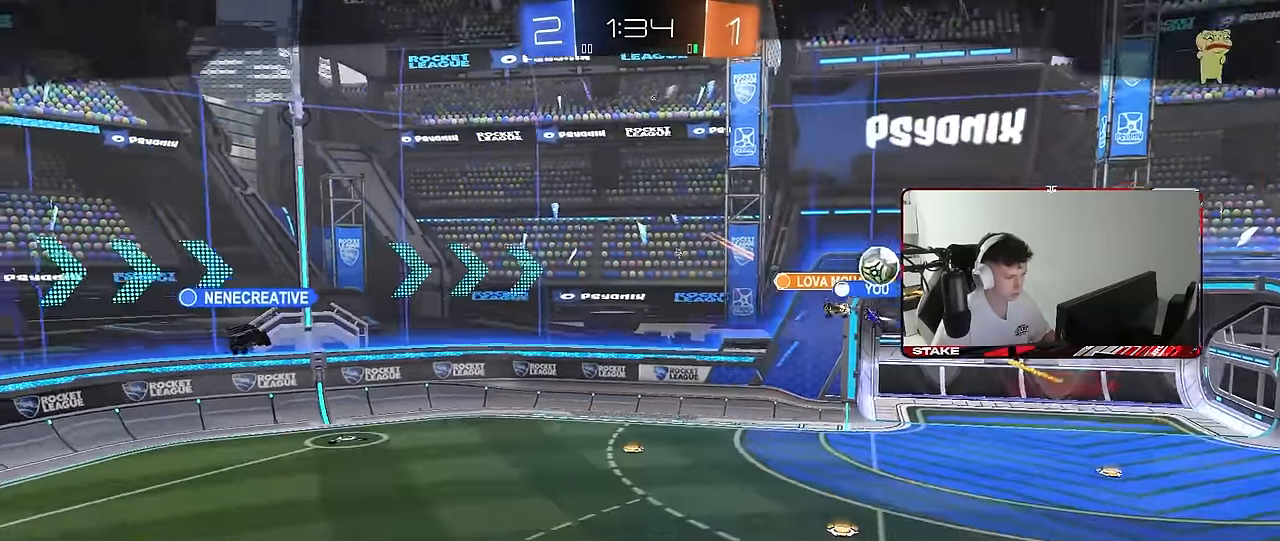
{"keys": [], "mouse": ["right"], "mouse_move": "still", "events": [[166, "mouse_right", "up"], [266, "mouse_right", "down"]]}
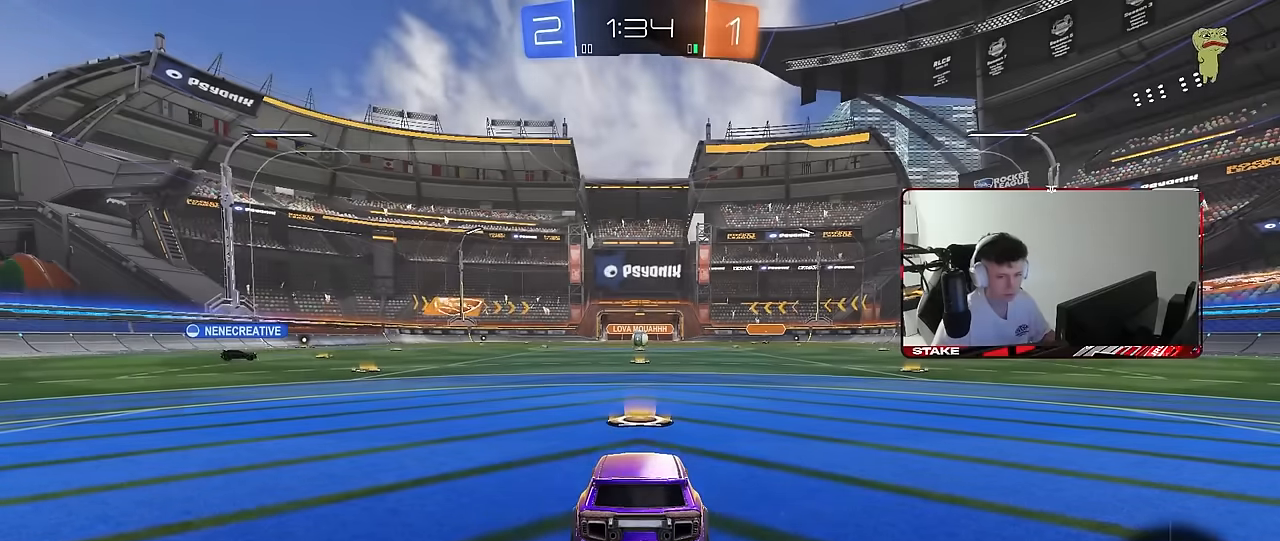
{"keys": [], "mouse": [], "mouse_move": "still", "events": [[100, "mouse_right", "up"]]}
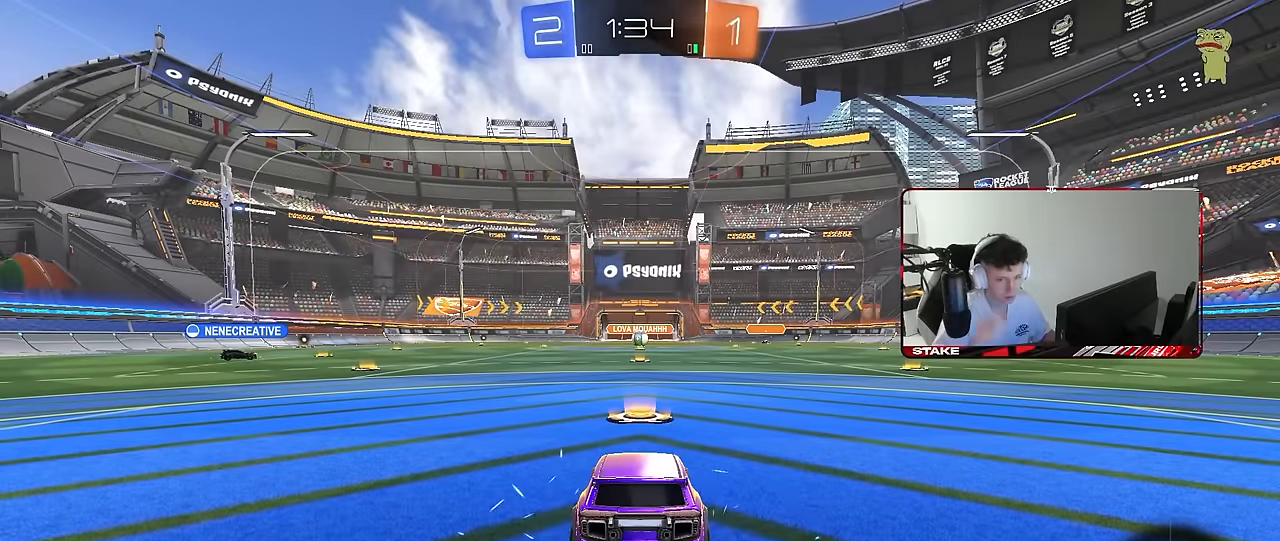
{"keys": [], "mouse": [], "mouse_move": "still", "events": []}
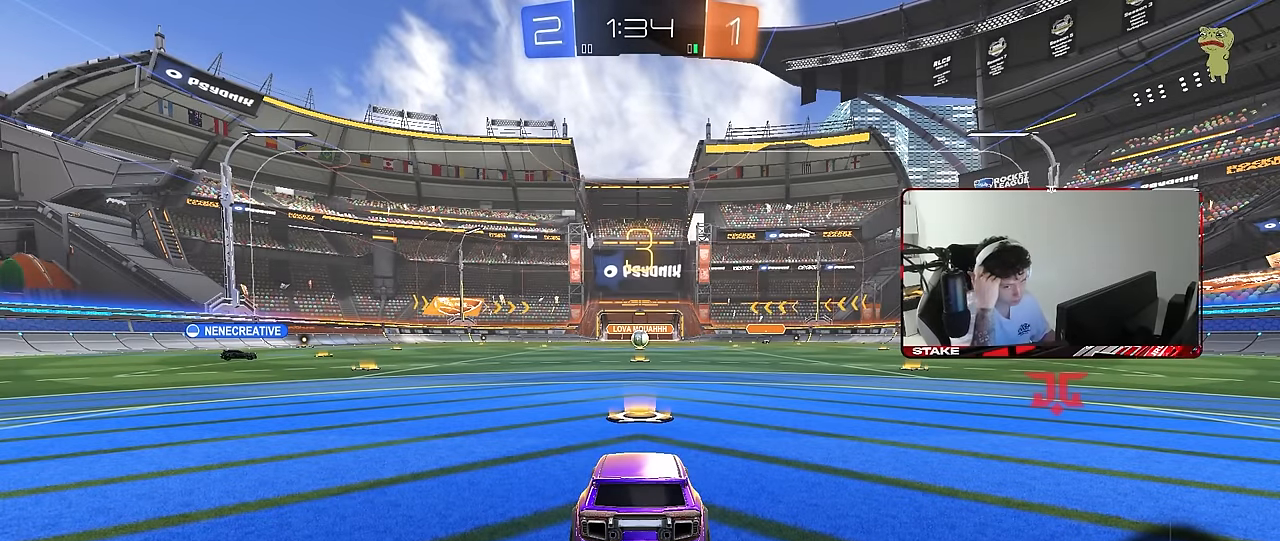
{"keys": [], "mouse": [], "mouse_move": "still", "events": []}
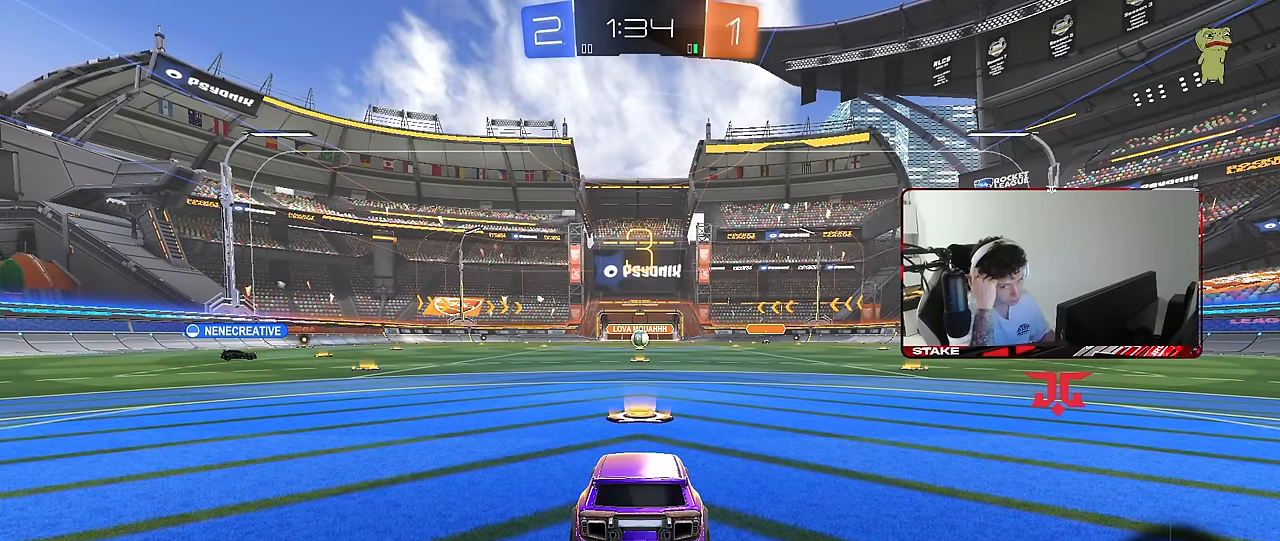
{"keys": [], "mouse": [], "mouse_move": "still", "events": []}
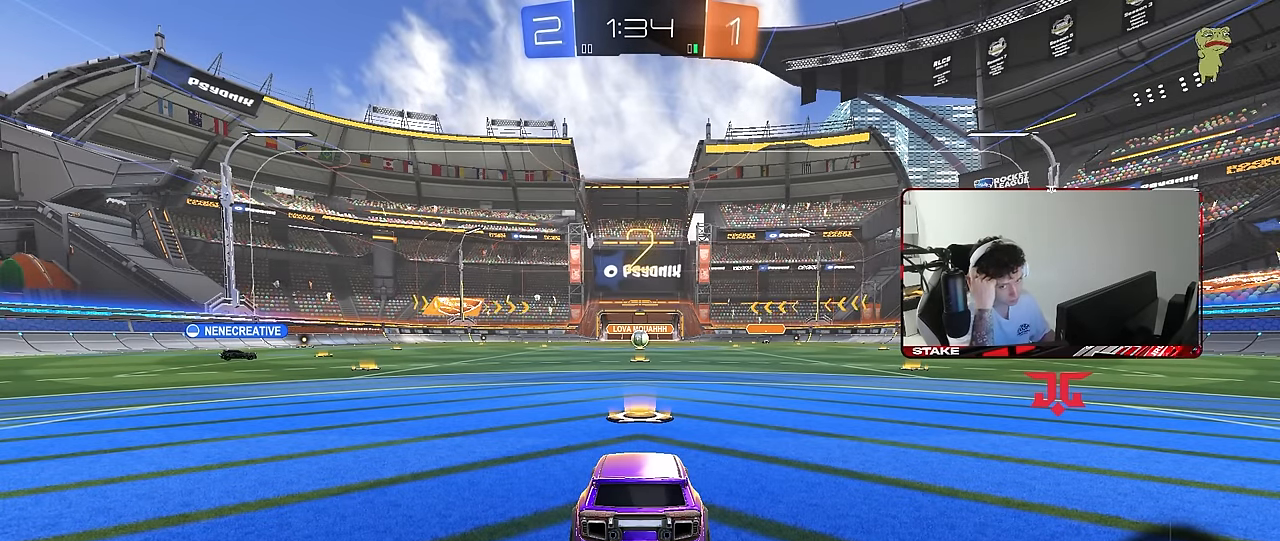
{"keys": [], "mouse": [], "mouse_move": "still", "events": []}
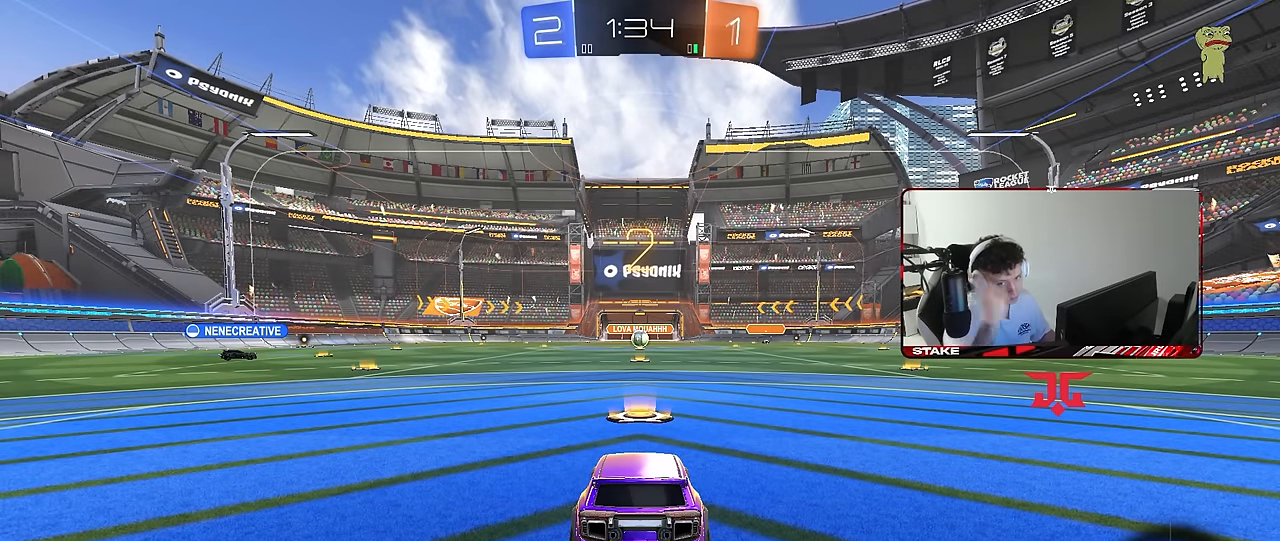
{"keys": ["w"], "mouse": ["left"], "mouse_move": "right", "events": [[83, "w", "down"], [316, "mouse_left", "down"]]}
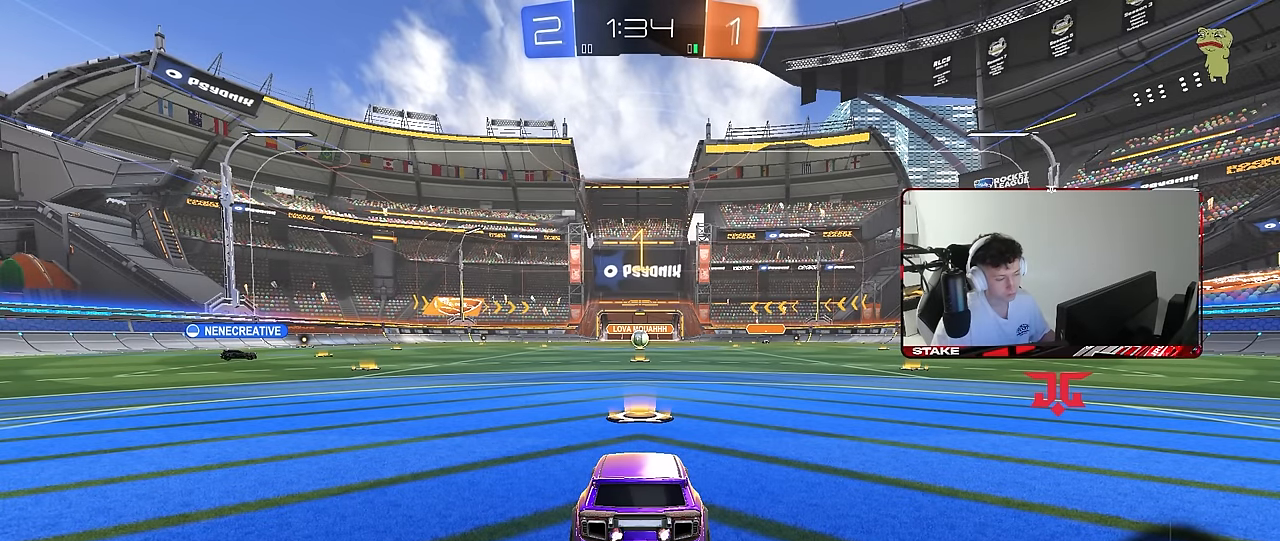
{"keys": ["w"], "mouse": ["left"], "mouse_move": "left", "events": []}
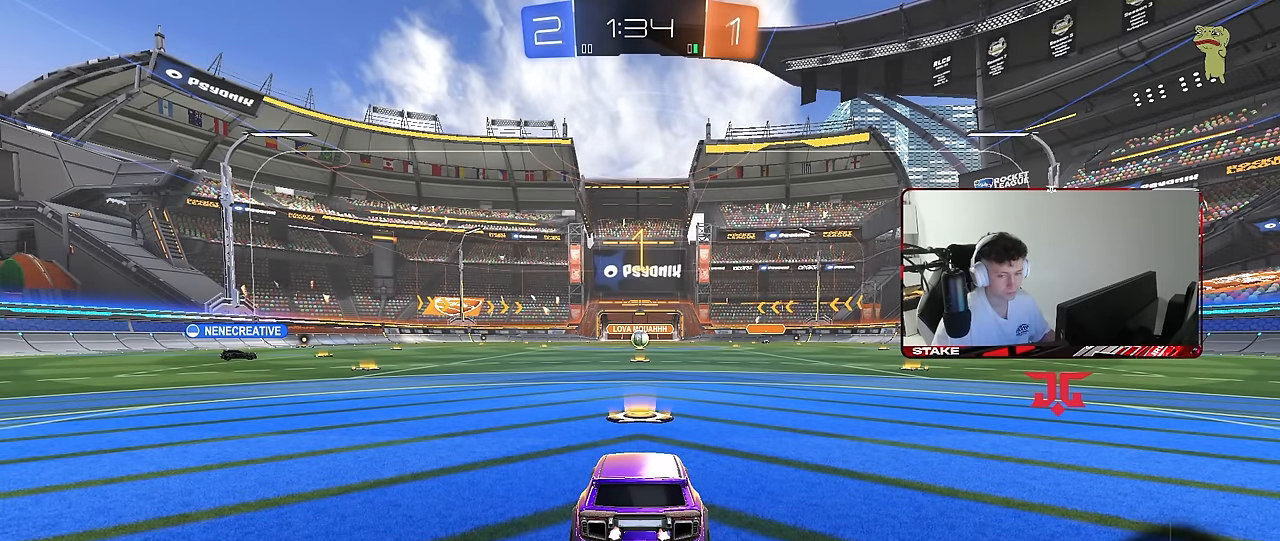
{"keys": ["d", "w"], "mouse": ["left", "right"], "mouse_move": "still", "events": [[383, "d", "down"], [483, "mouse_right", "down"]]}
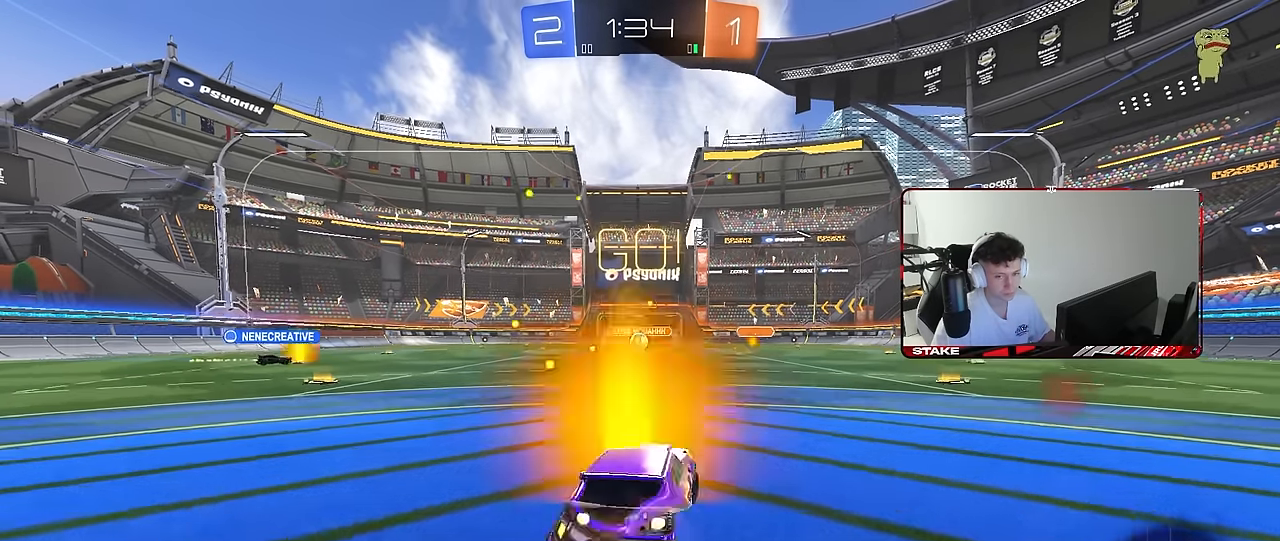
{"keys": ["a", "s", "shift", "space"], "mouse": [], "mouse_move": "still", "events": [[33, "a", "down"], [33, "d", "up"], [33, "mouse_right", "up"], [33, "shift", "down"], [83, "mouse_right", "down"], [133, "s", "down"], [133, "w", "up"], [216, "mouse_right", "up"], [400, "space", "down"], [500, "mouse_left", "up"]]}